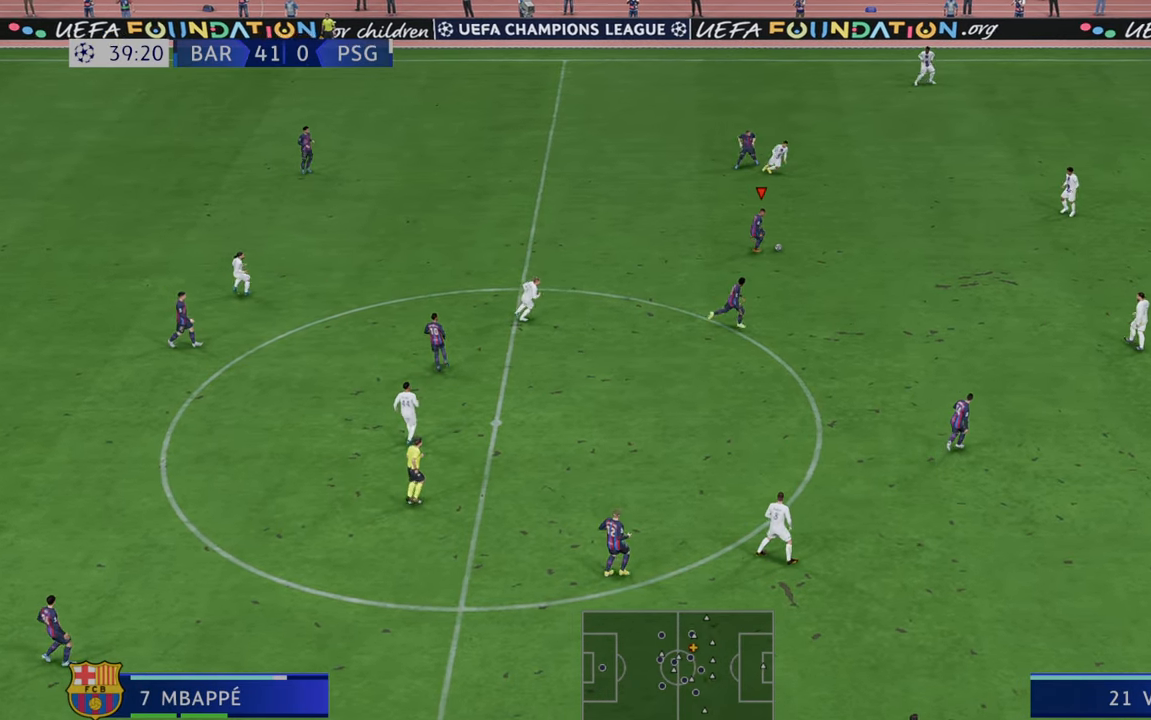
Gameplay with a controller (Xbox layout); each line is a JSON object with the inputs held at the frame after it (dt_ms = milliseconds from this image to that frame). "events" lists button and stick changes between this image and that frame as [ms after this image, input, new state], when the widget could be followed in between. Not read: L3 R3.
{"dt_ms": 500, "buttons": ["R2"], "left_stick": "down-right", "right_stick": "center"}
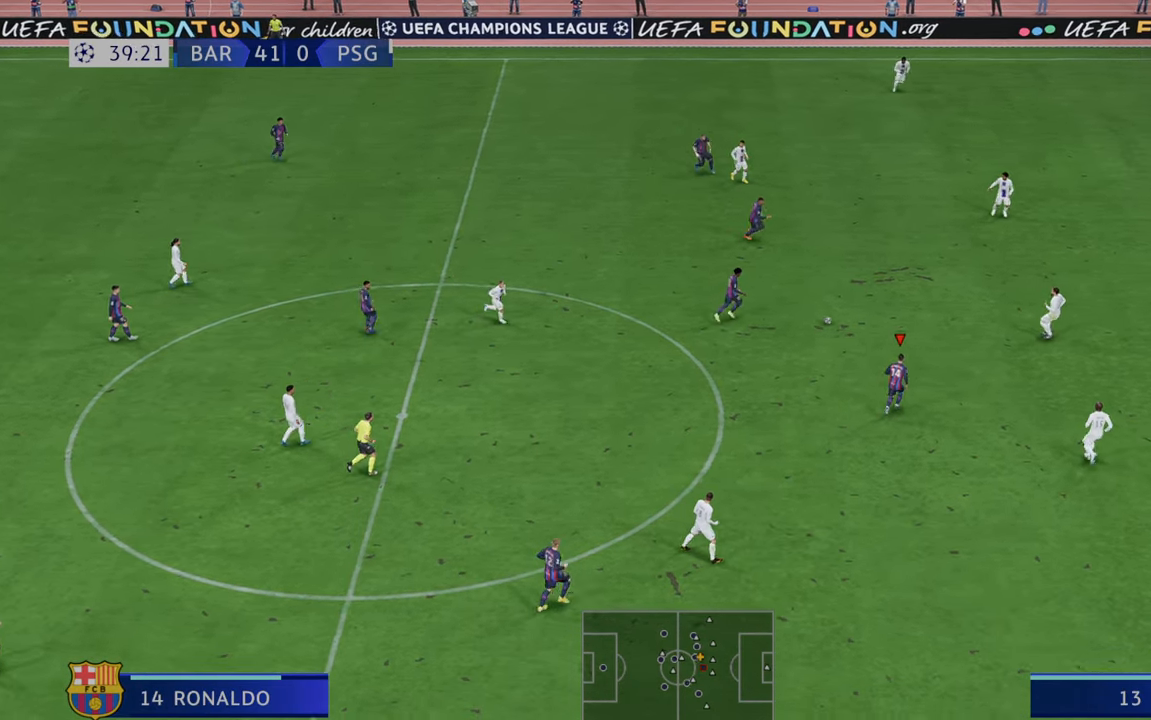
{"dt_ms": 500, "buttons": ["R2"], "left_stick": "down-right", "right_stick": "center", "events": []}
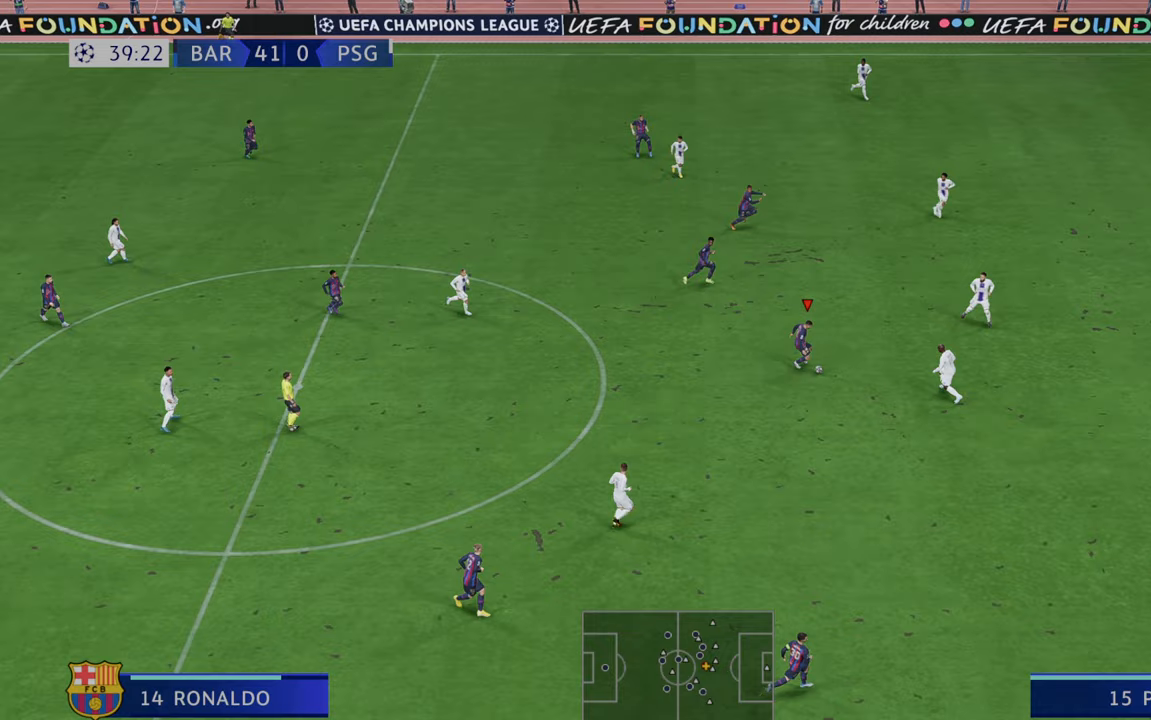
{"dt_ms": 500, "buttons": ["A", "R2"], "left_stick": "down-right", "right_stick": "center", "events": [[383, "A", "down"]]}
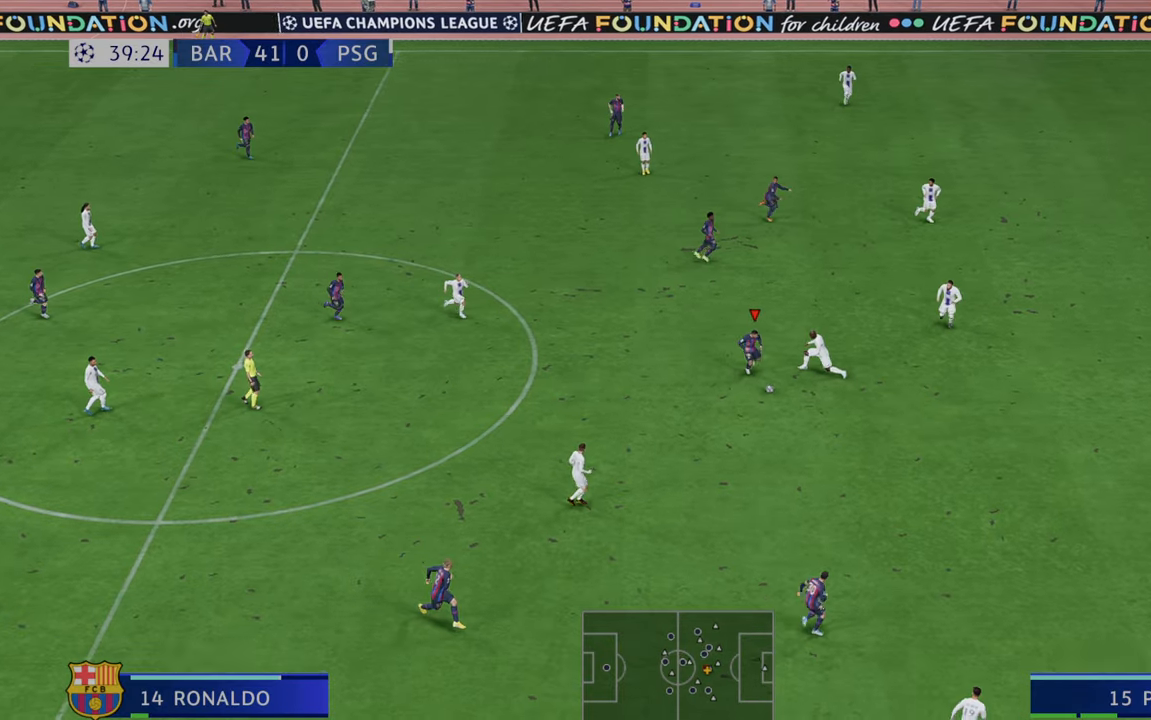
{"dt_ms": 500, "buttons": ["R2"], "left_stick": "right", "right_stick": "center", "events": [[50, "A", "up"], [383, "left_stick", "right"]]}
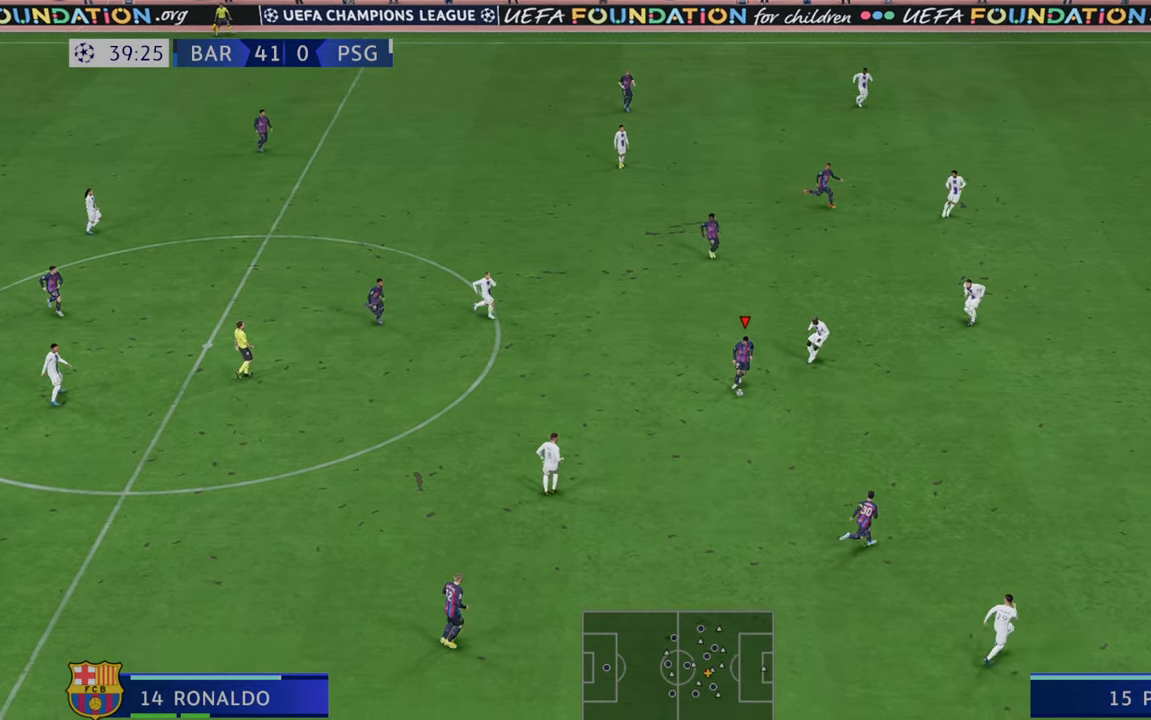
{"dt_ms": 500, "buttons": ["R2"], "left_stick": "right", "right_stick": "center", "events": []}
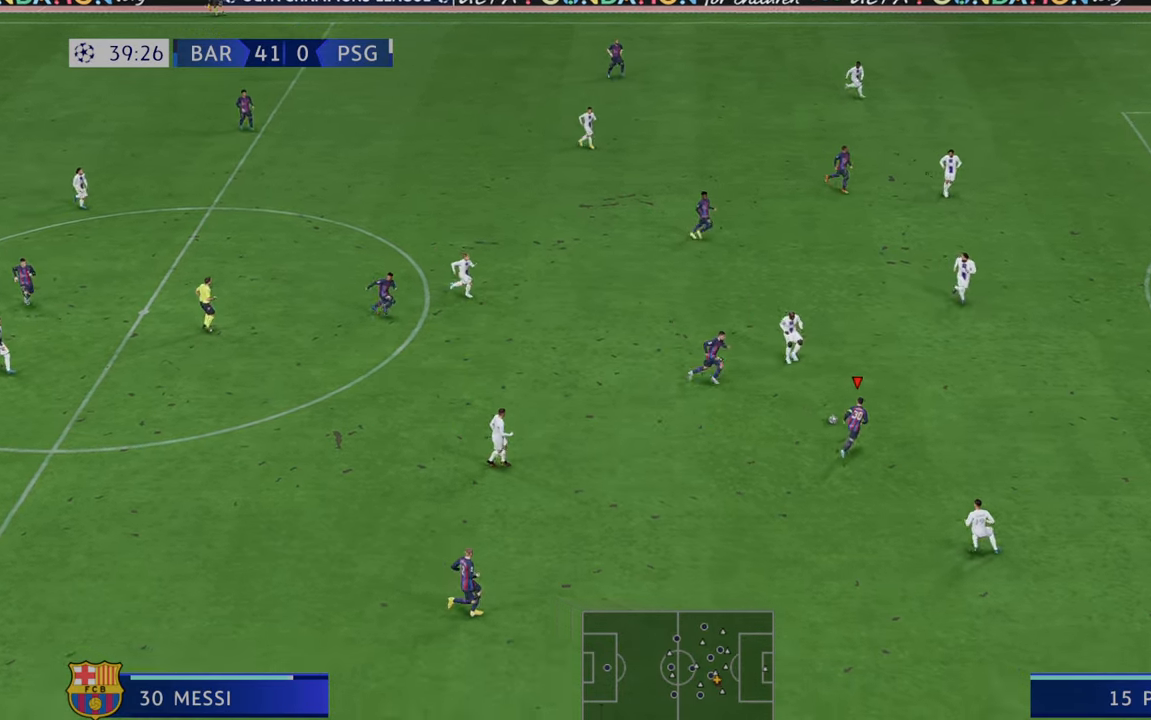
{"dt_ms": 500, "buttons": ["R2"], "left_stick": "right", "right_stick": "center", "events": []}
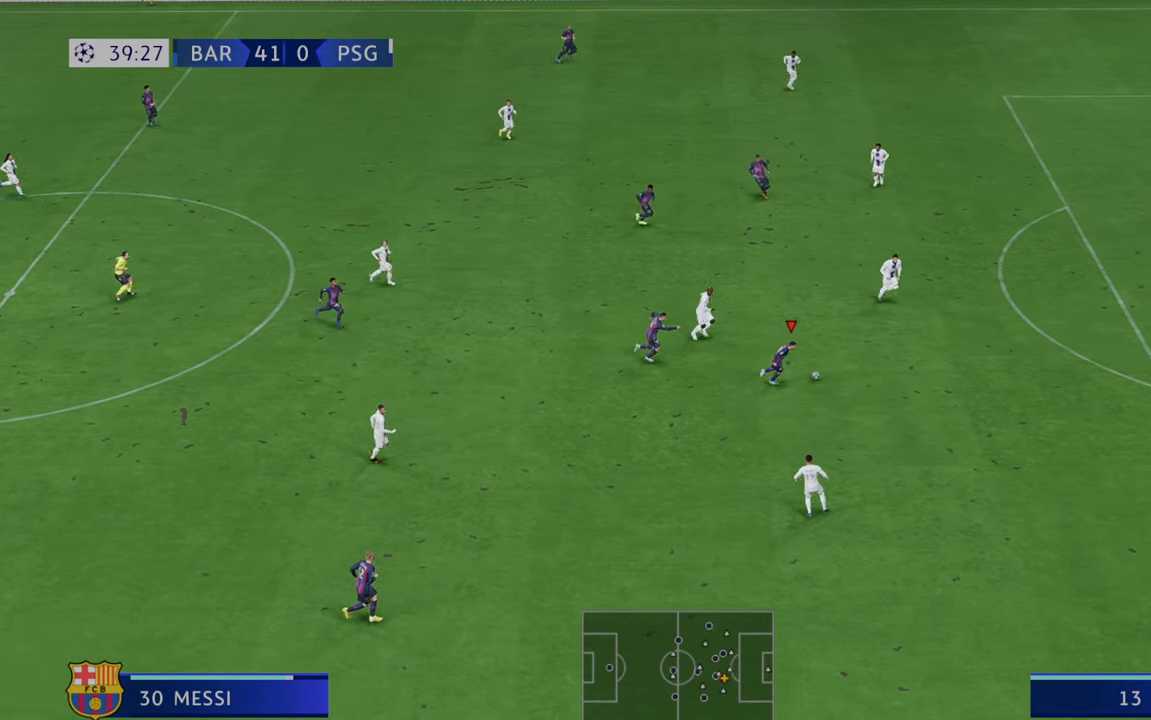
{"dt_ms": 500, "buttons": ["R2"], "left_stick": "down-right", "right_stick": "center", "events": [[267, "left_stick", "down-right"]]}
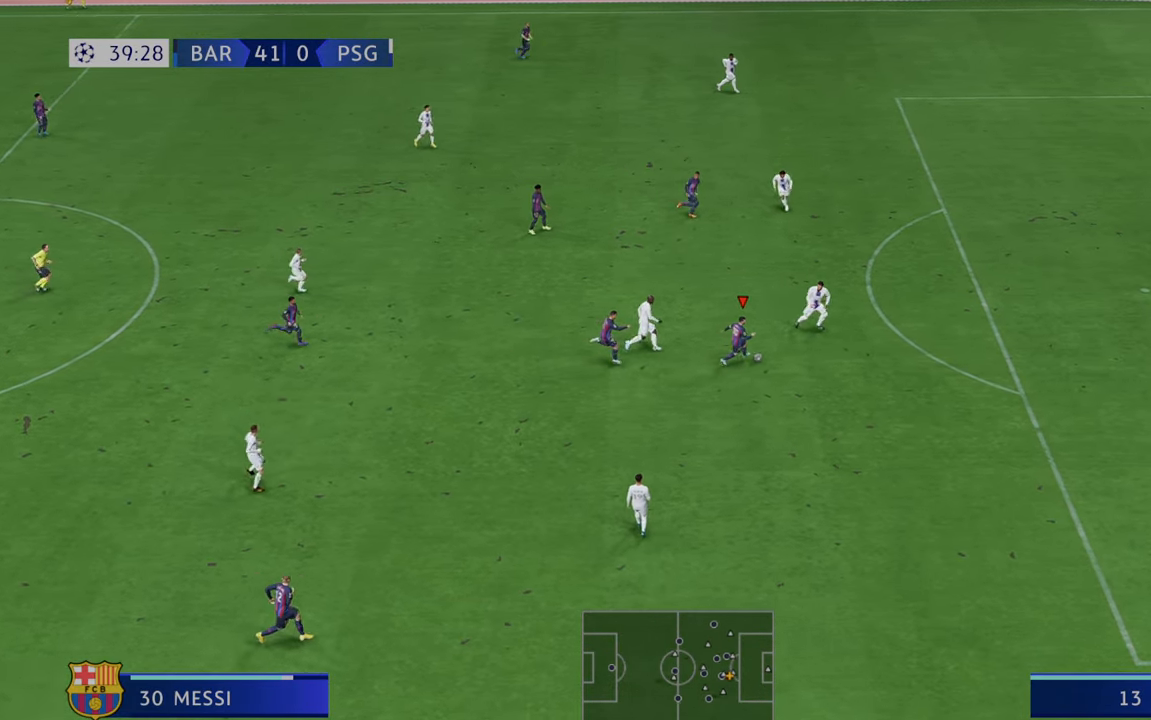
{"dt_ms": 500, "buttons": ["R2"], "left_stick": "down", "right_stick": "center", "events": [[183, "left_stick", "down"]]}
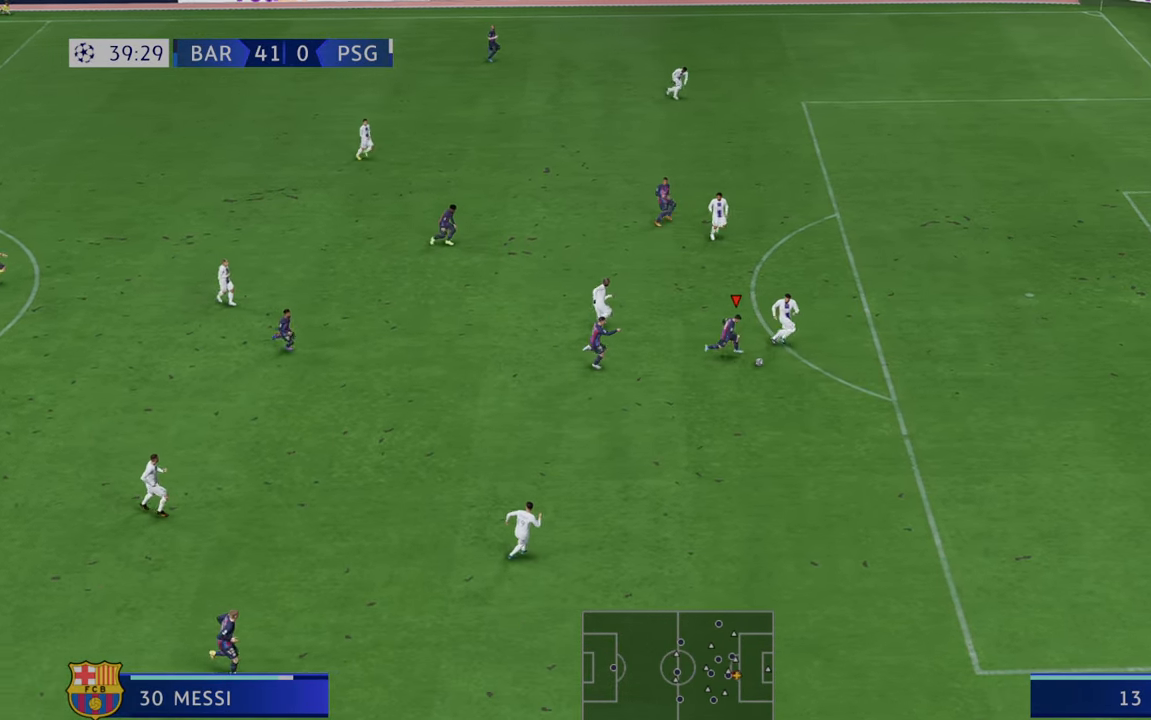
{"dt_ms": 500, "buttons": ["R2"], "left_stick": "down-right", "right_stick": "center", "events": [[400, "R2", "up"], [467, "left_stick", "down-right"], [500, "R2", "down"]]}
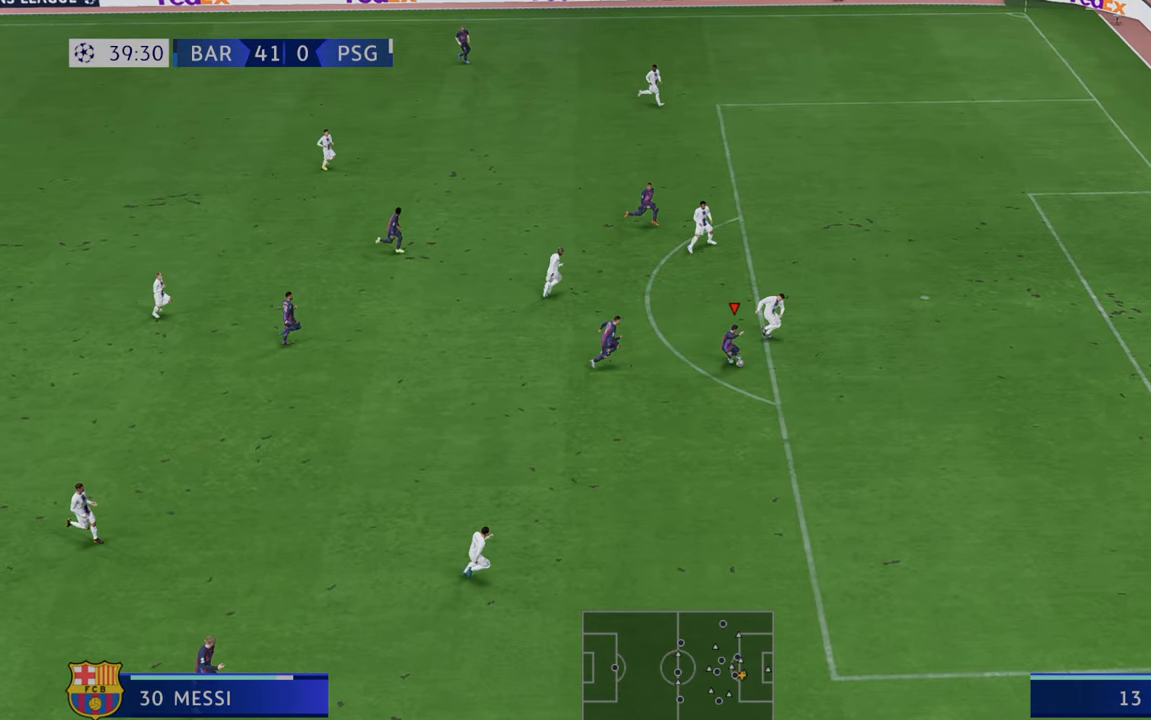
{"dt_ms": 500, "buttons": ["R2"], "left_stick": "right", "right_stick": "center", "events": [[150, "left_stick", "right"], [167, "B", "down"], [183, "B", "up"]]}
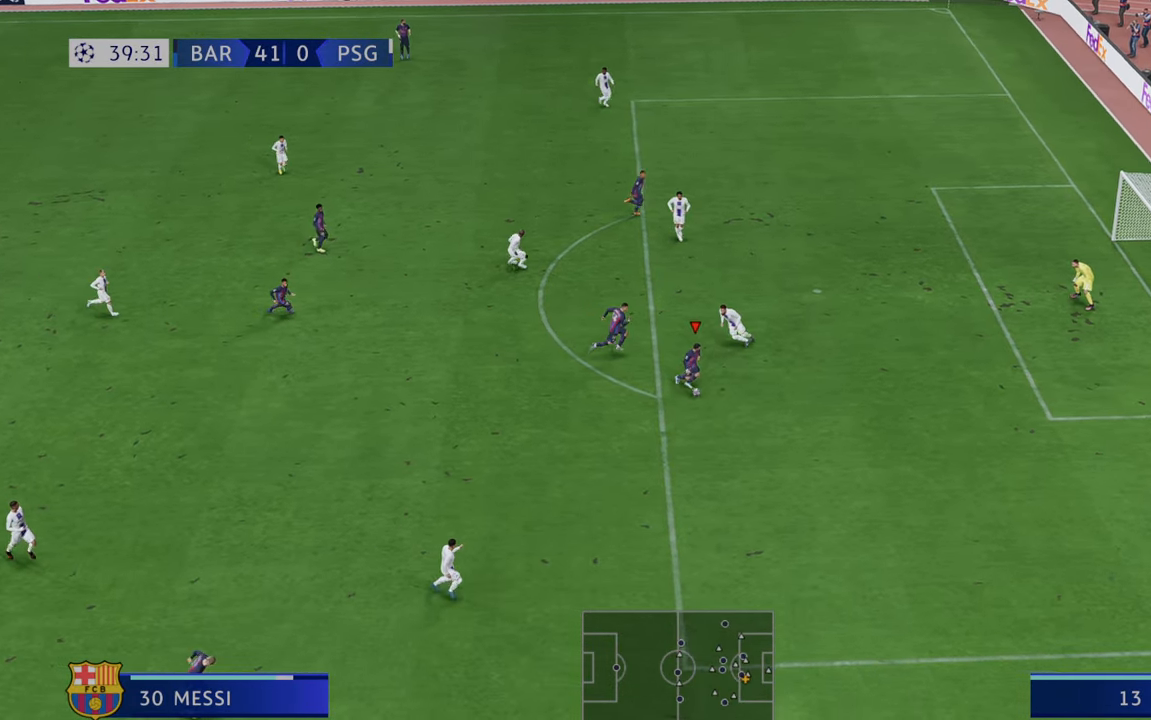
{"dt_ms": 500, "buttons": ["R2"], "left_stick": "up", "right_stick": "center", "events": [[50, "A", "down"], [83, "left_stick", "up"], [167, "A", "up"]]}
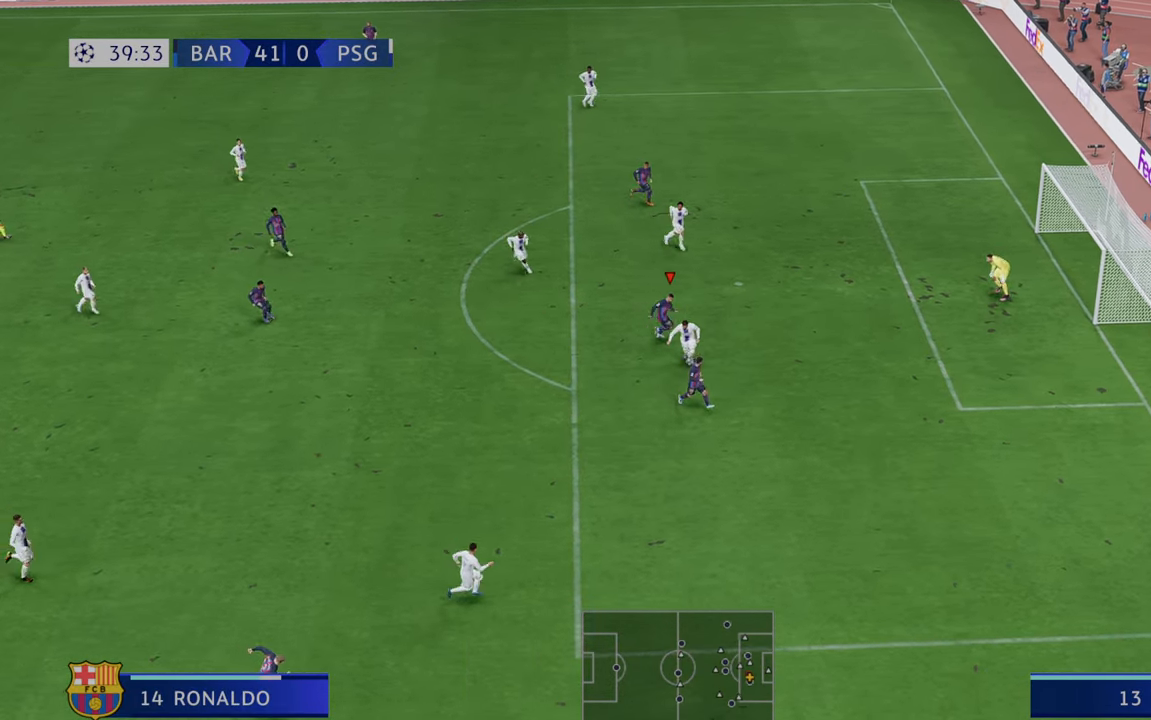
{"dt_ms": 1000, "buttons": ["R2"], "left_stick": "center", "right_stick": "center"}
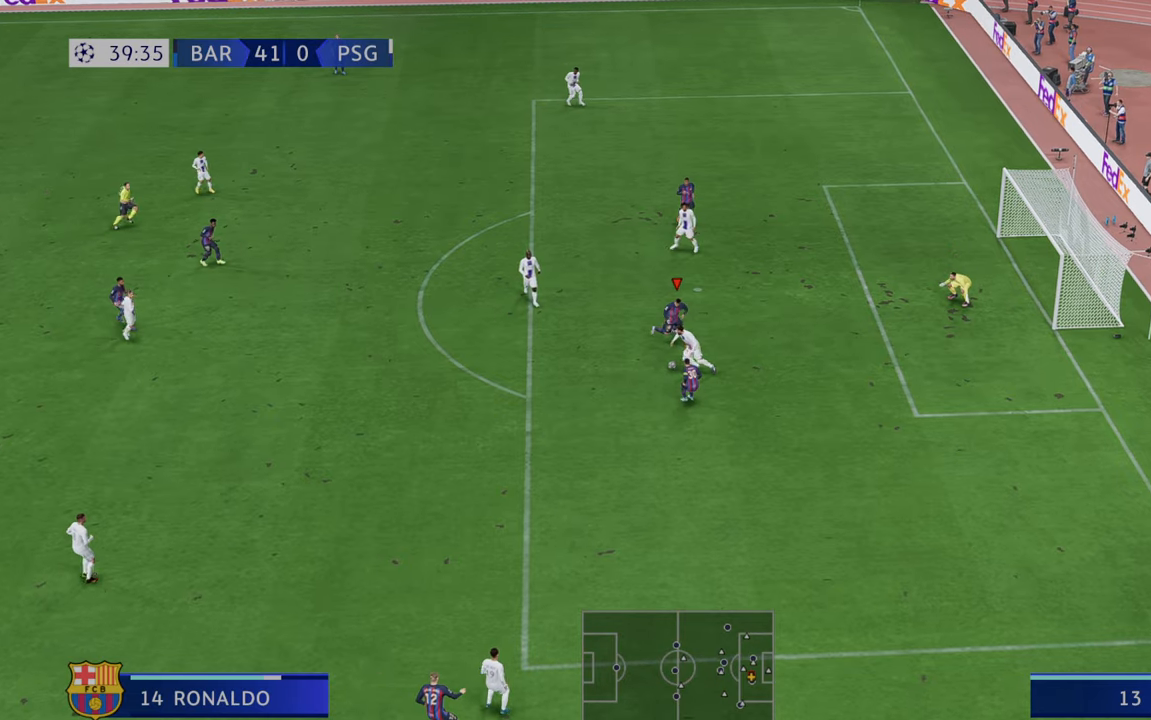
{"dt_ms": 500, "buttons": ["R2"], "left_stick": "center", "right_stick": "center", "events": []}
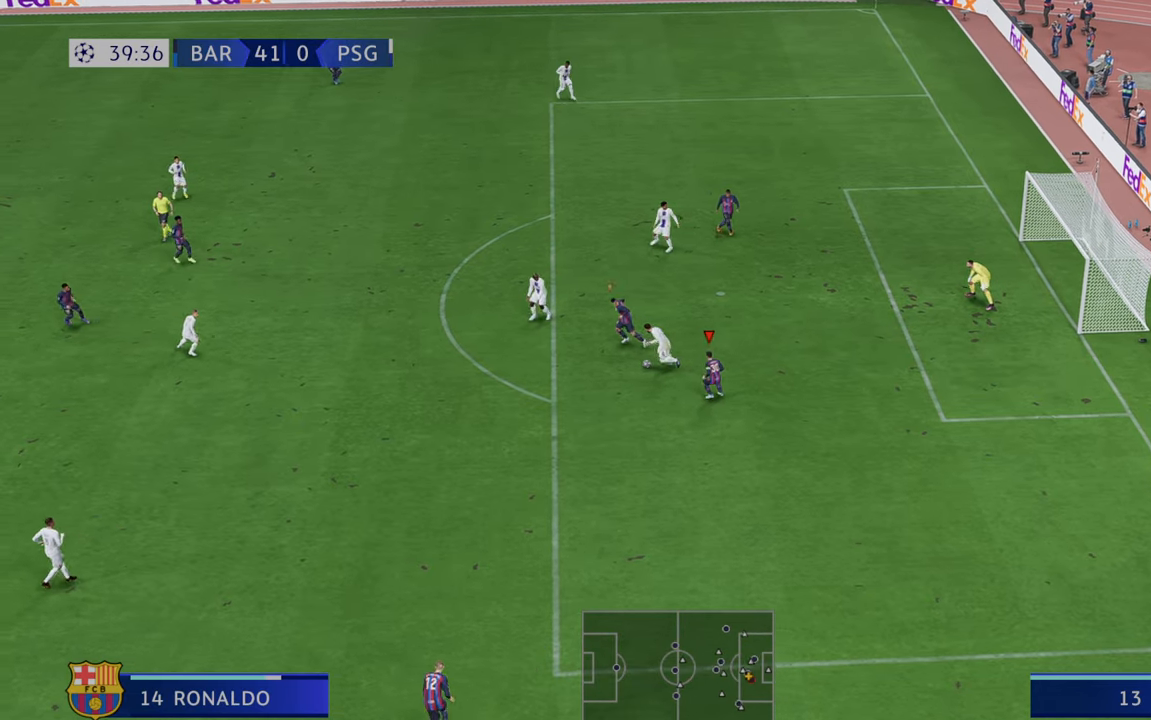
{"dt_ms": 500, "buttons": ["R2"], "left_stick": "down", "right_stick": "center", "events": [[267, "left_stick", "down"]]}
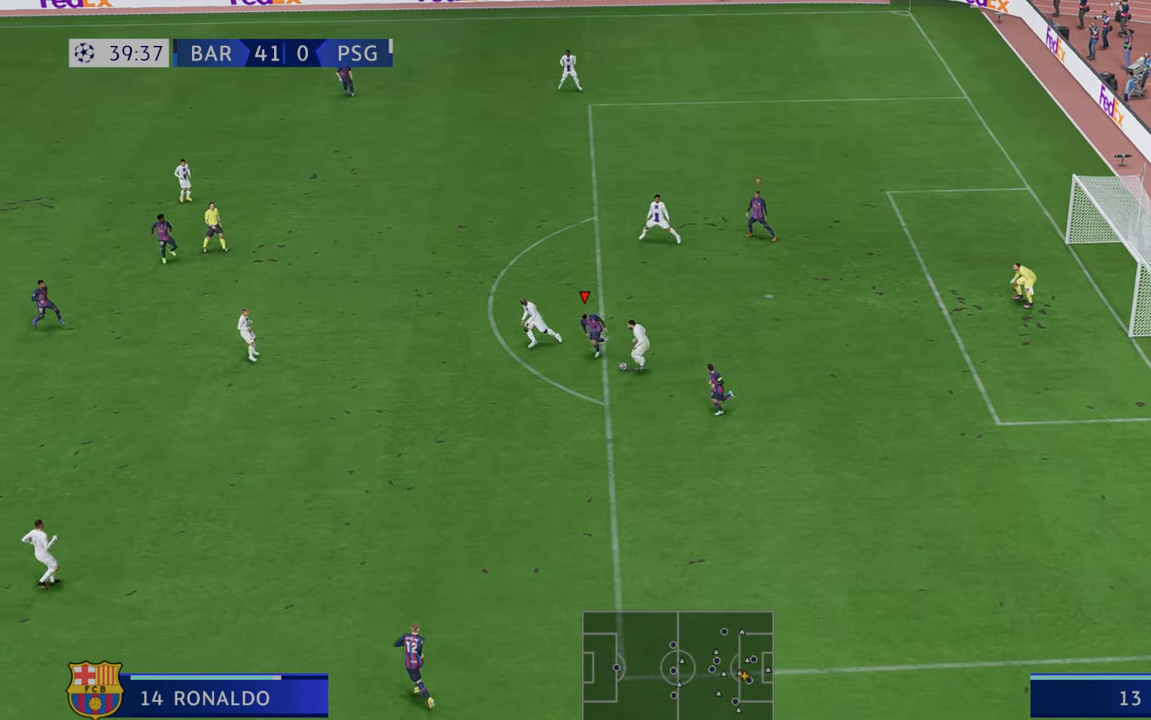
{"dt_ms": 500, "buttons": ["R2"], "left_stick": "down-right", "right_stick": "center", "events": [[350, "left_stick", "down-right"]]}
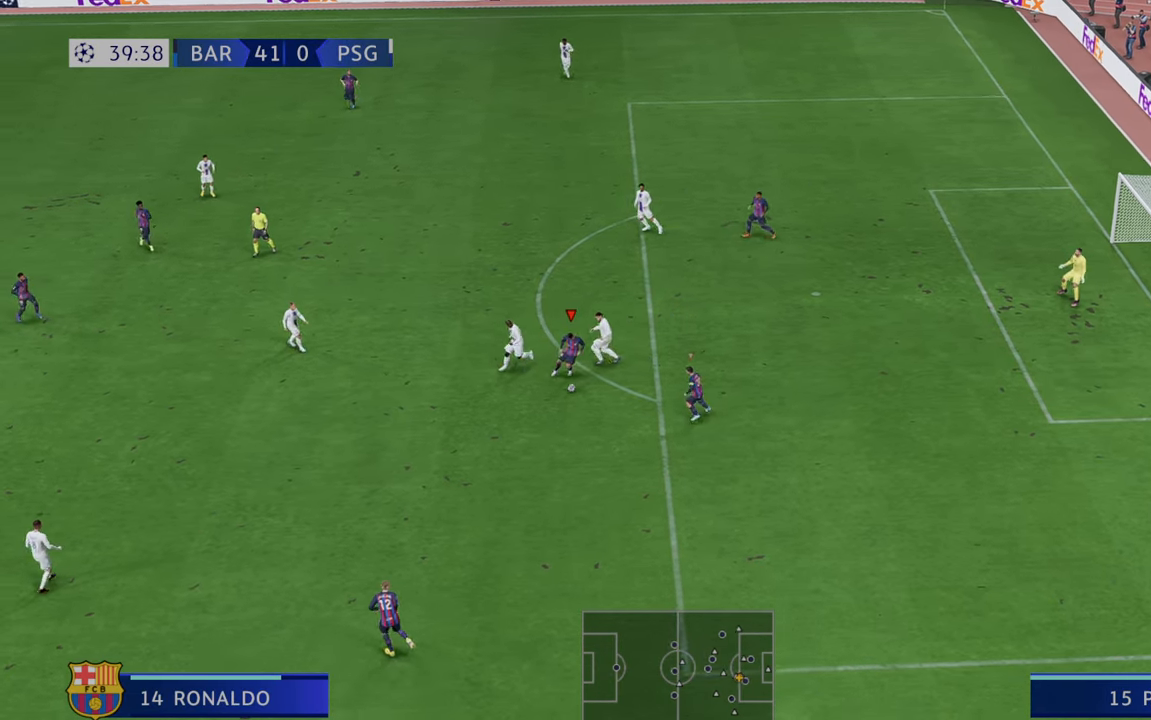
{"dt_ms": 500, "buttons": [], "left_stick": "down-right", "right_stick": "center"}
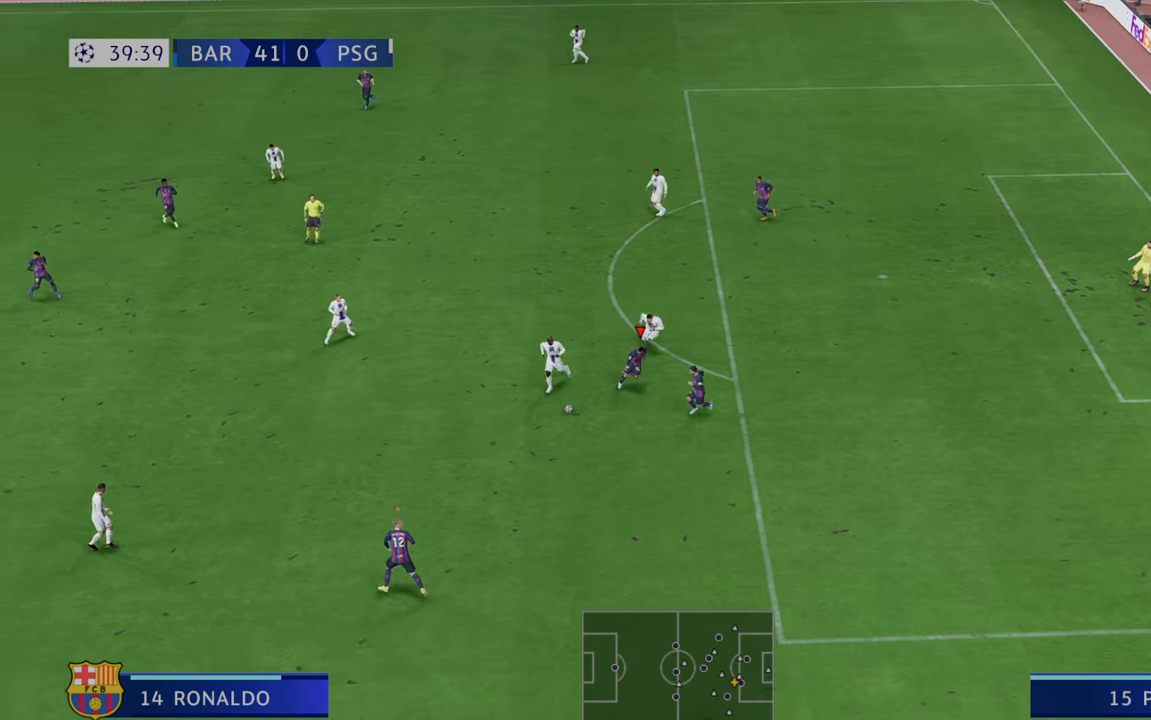
{"dt_ms": 500, "buttons": ["R2"], "left_stick": "center", "right_stick": "center", "events": [[17, "R2", "down"], [133, "R2", "up"], [217, "left_stick", "down"], [350, "R2", "down"], [467, "left_stick", "center"]]}
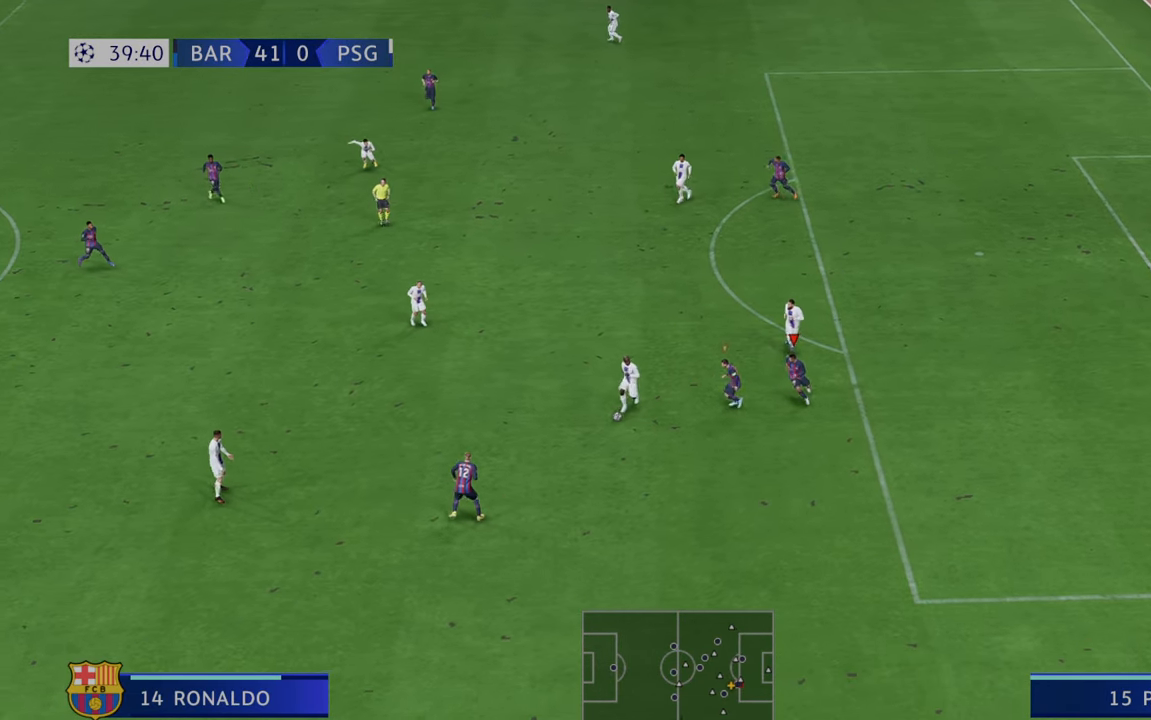
{"dt_ms": 500, "buttons": ["R2"], "left_stick": "down", "right_stick": "center", "events": [[400, "left_stick", "down"]]}
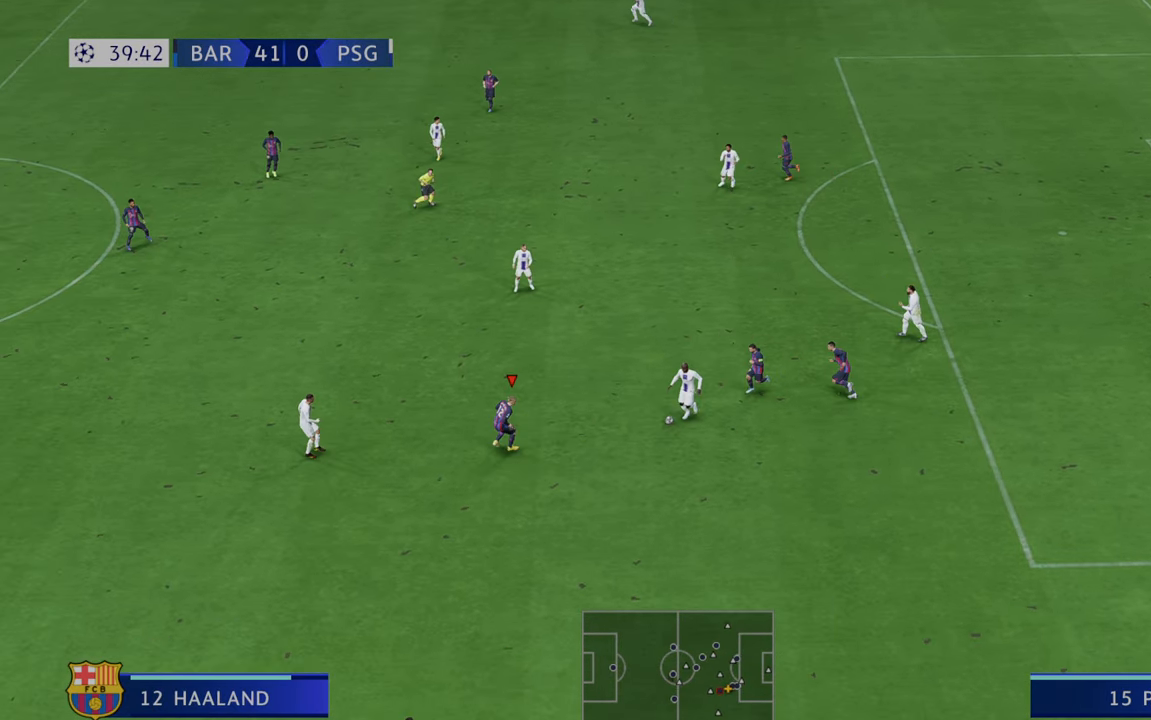
{"dt_ms": 500, "buttons": ["R2"], "left_stick": "down-right", "right_stick": "center", "events": [[283, "left_stick", "down-right"]]}